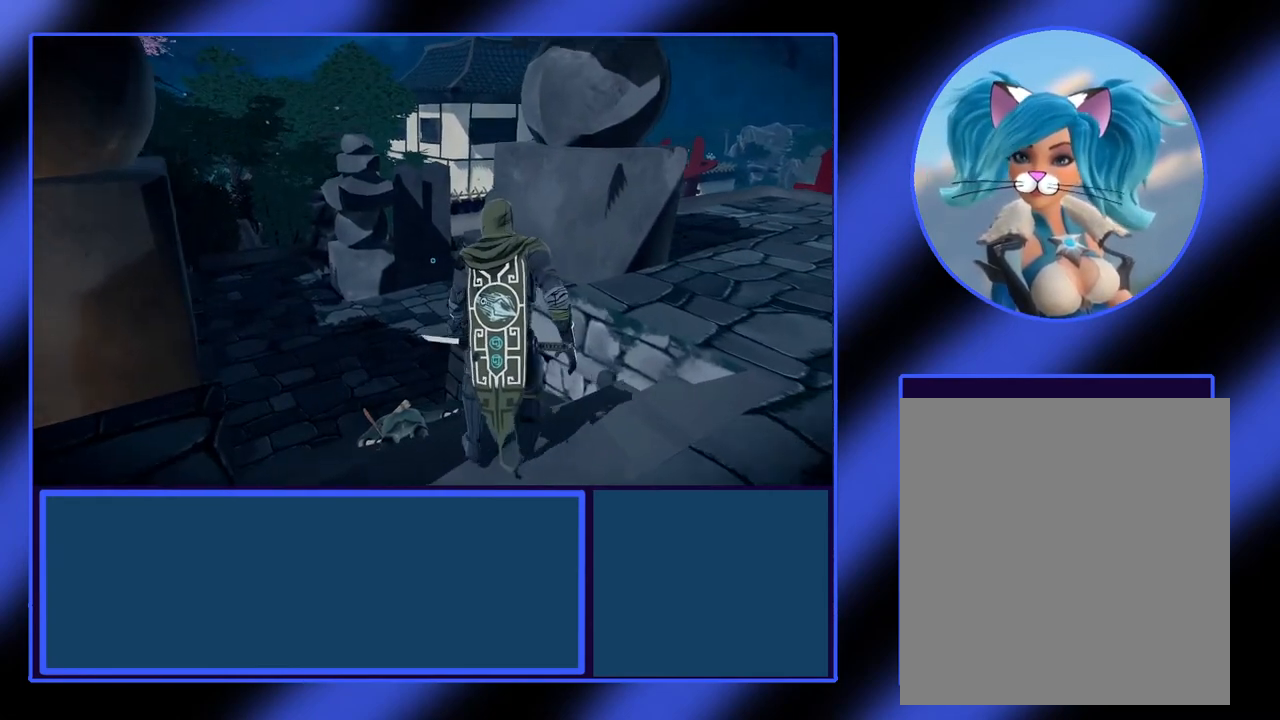
Gameplay with a controller (Xbox layout); each line is a JSON object with the inputs held at the frame after it. "events" lists button and stick changes between this image and that frame as [ms after this image, input, new state], when the widget could be followed in between. Not read: L3 R3 TOUCHPAD other_buttons right_stick.
{"buttons": [], "left_stick": "up", "events": []}
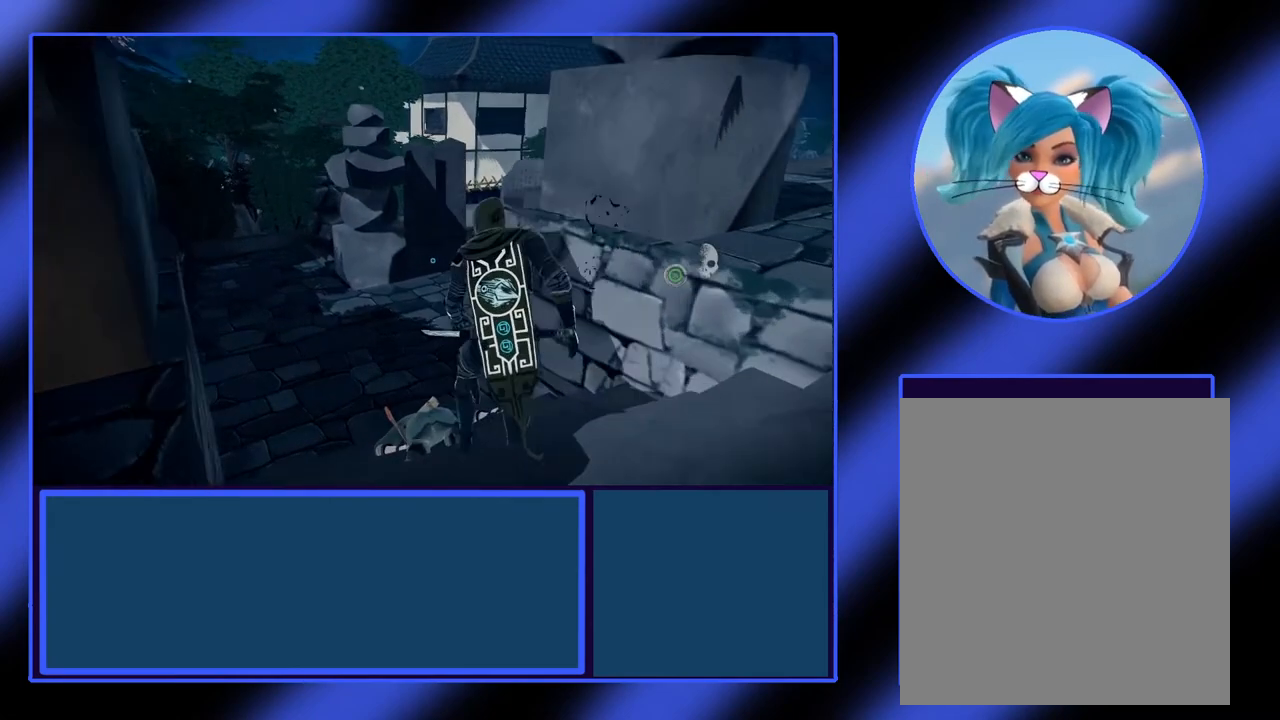
{"buttons": ["A"], "left_stick": "center", "events": [[200, "A", "down"], [200, "left_stick", "center"]]}
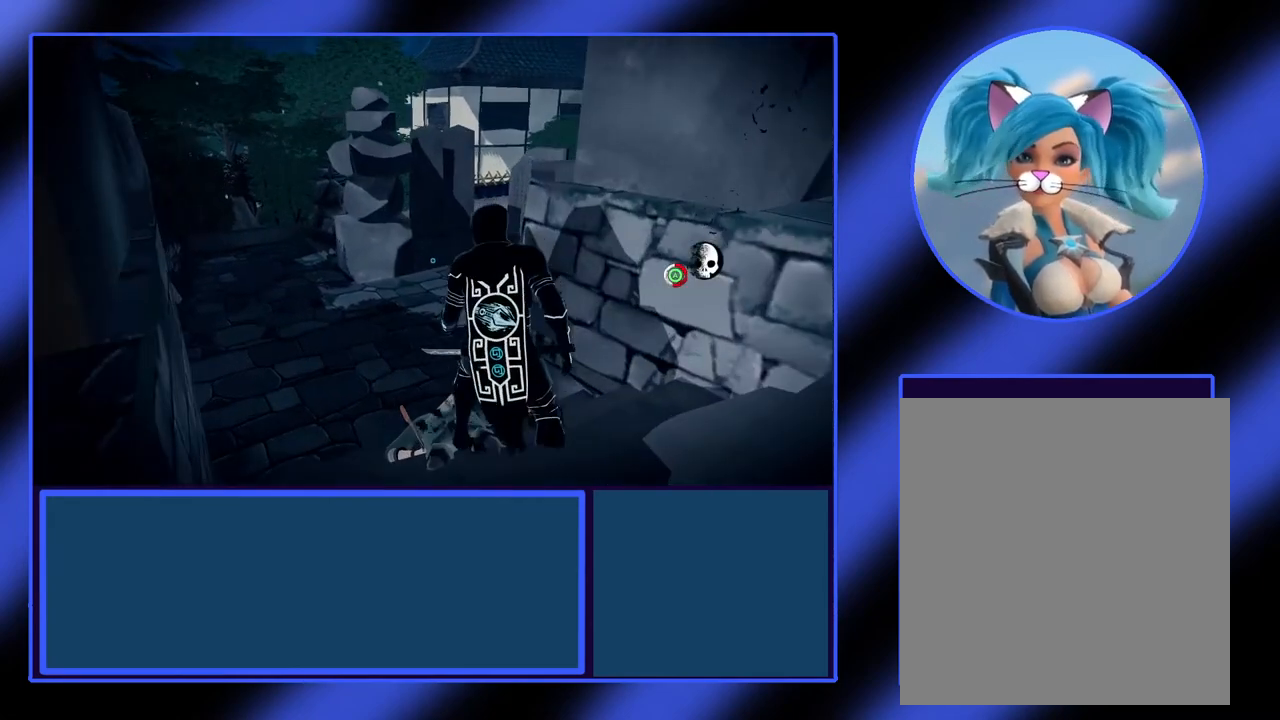
{"buttons": ["A"], "left_stick": "center", "events": []}
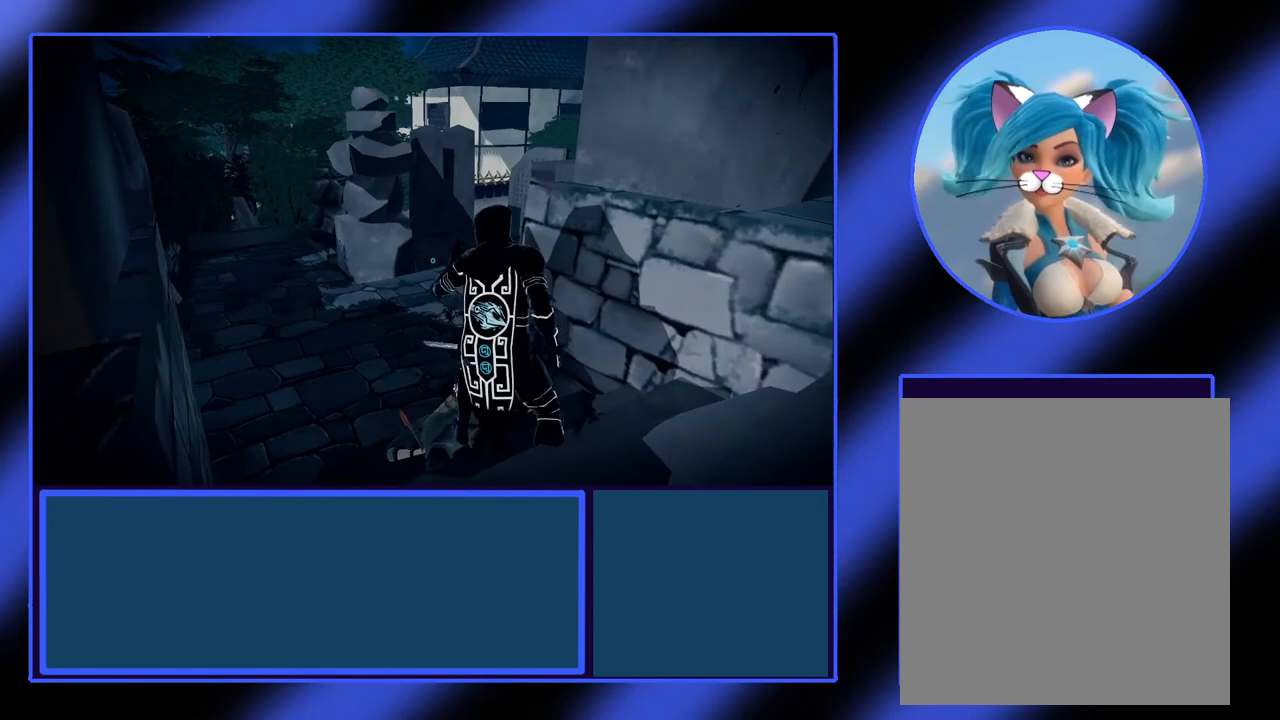
{"buttons": [], "left_stick": "center", "events": [[467, "A", "up"]]}
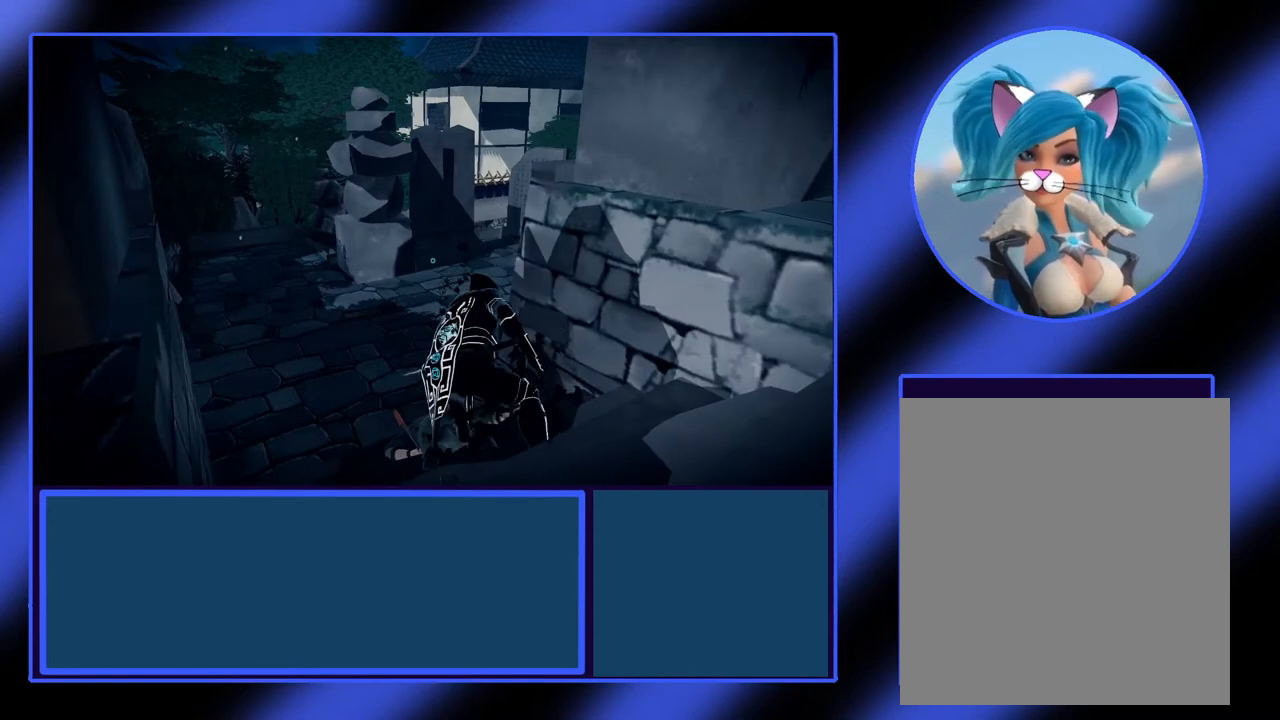
{"buttons": [], "left_stick": "center", "events": []}
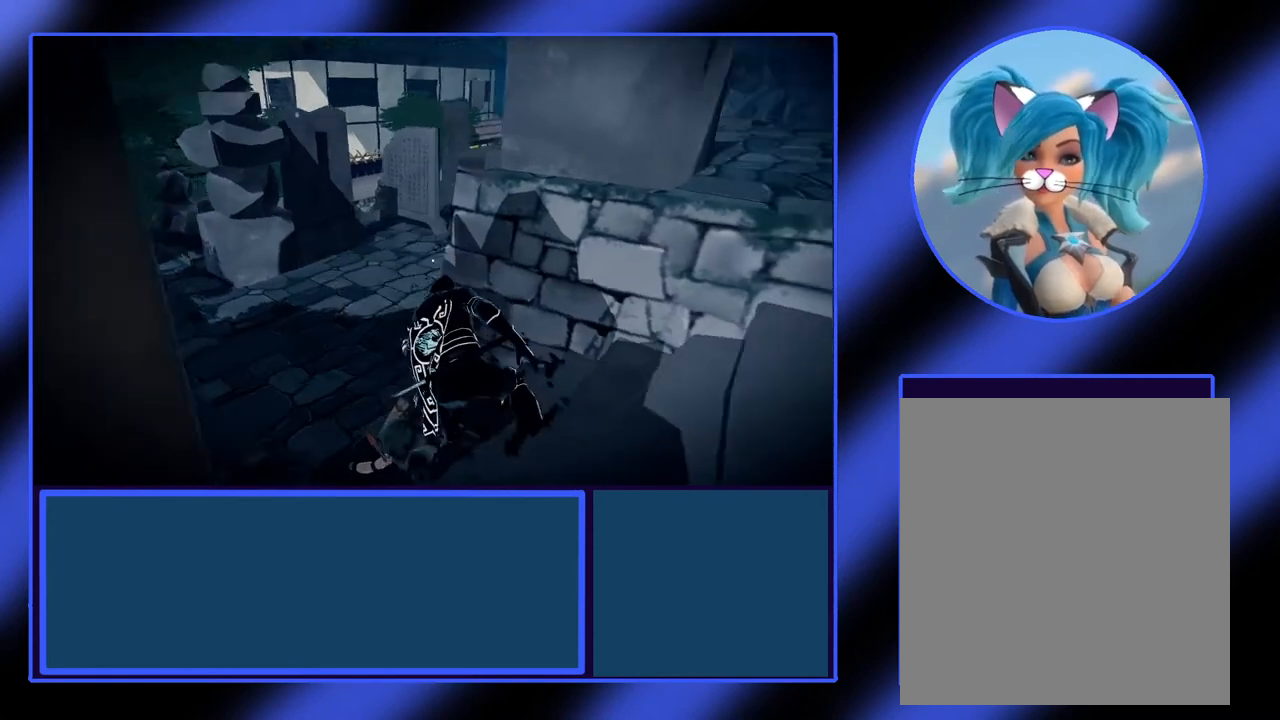
{"buttons": ["L2"], "left_stick": "center", "events": [[133, "L2", "down"]]}
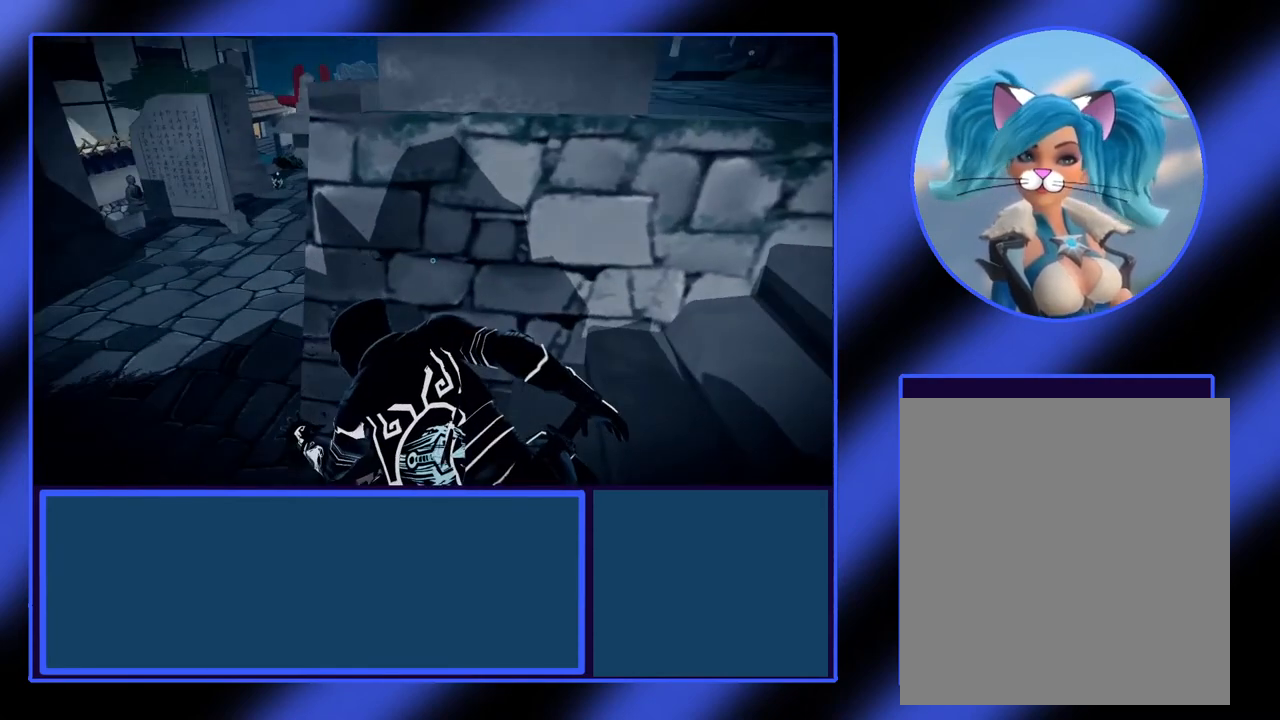
{"buttons": ["L2"], "left_stick": "center", "events": []}
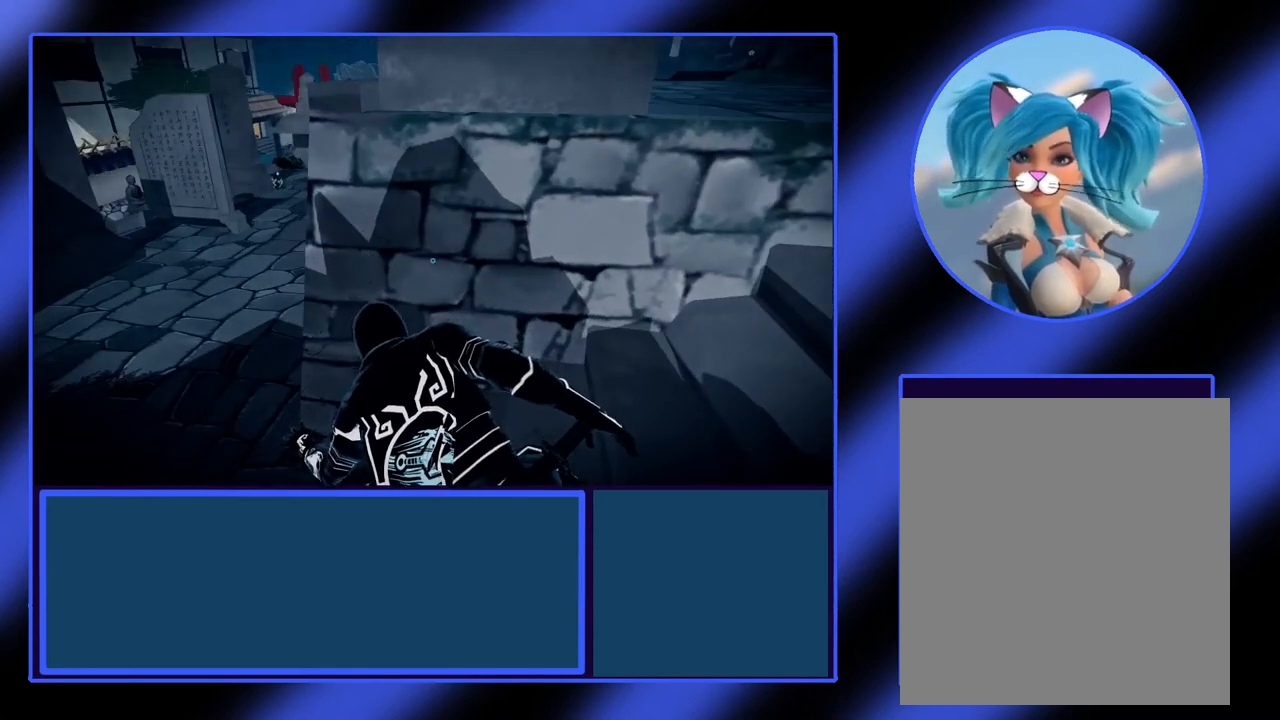
{"buttons": ["L2"], "left_stick": "center", "events": []}
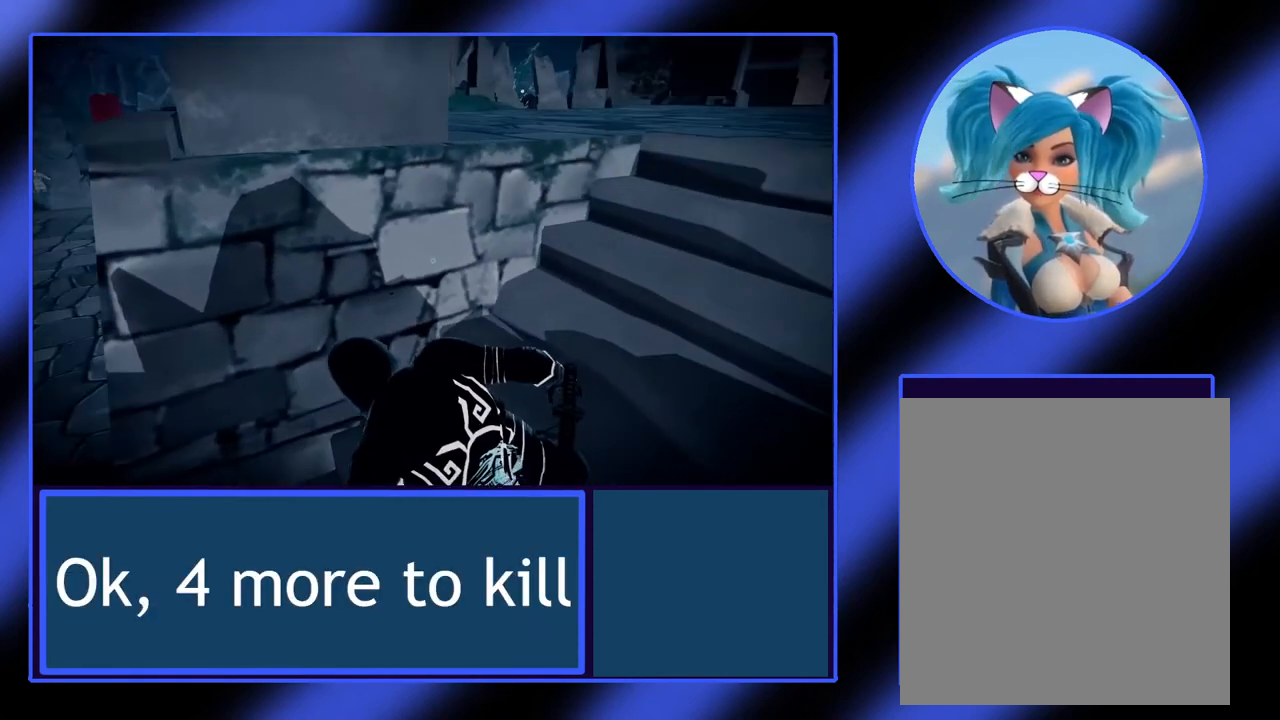
{"buttons": ["L2"], "left_stick": "center", "events": []}
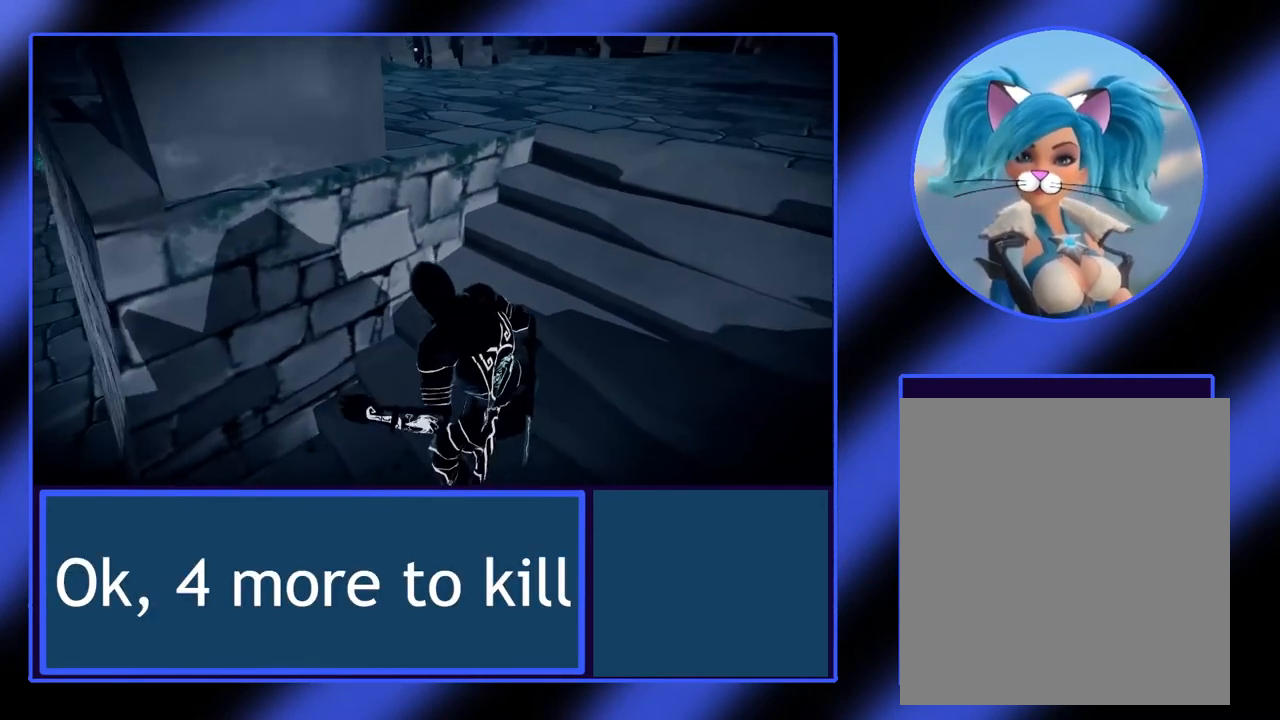
{"buttons": ["L2"], "left_stick": "right", "events": [[167, "left_stick", "right"]]}
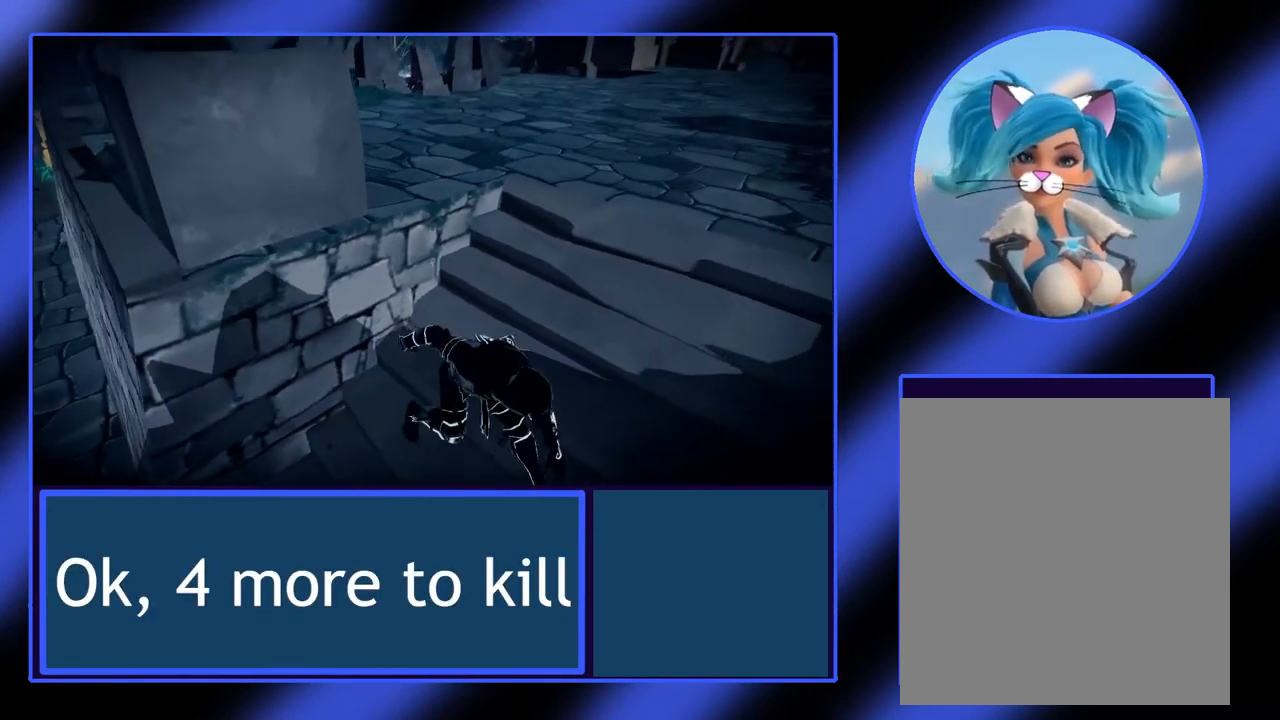
{"buttons": ["L2"], "left_stick": "up-right", "events": [[100, "left_stick", "up-right"]]}
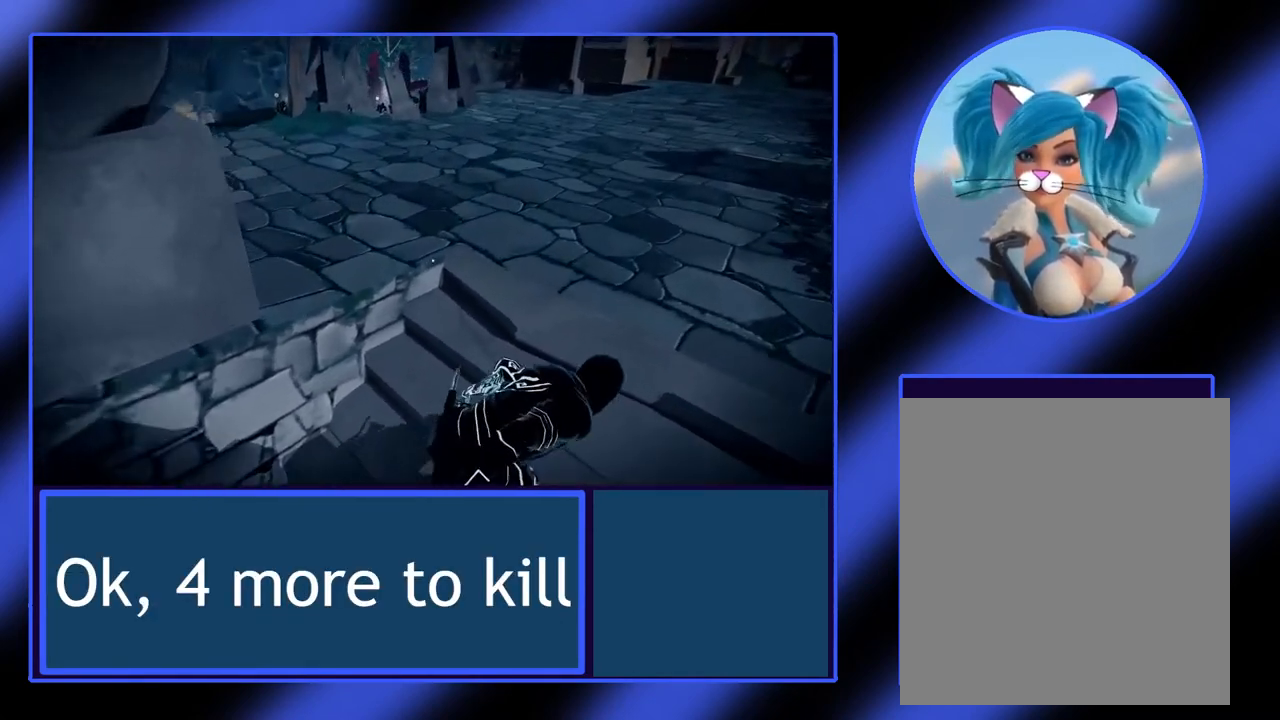
{"buttons": ["L2"], "left_stick": "up-right", "events": []}
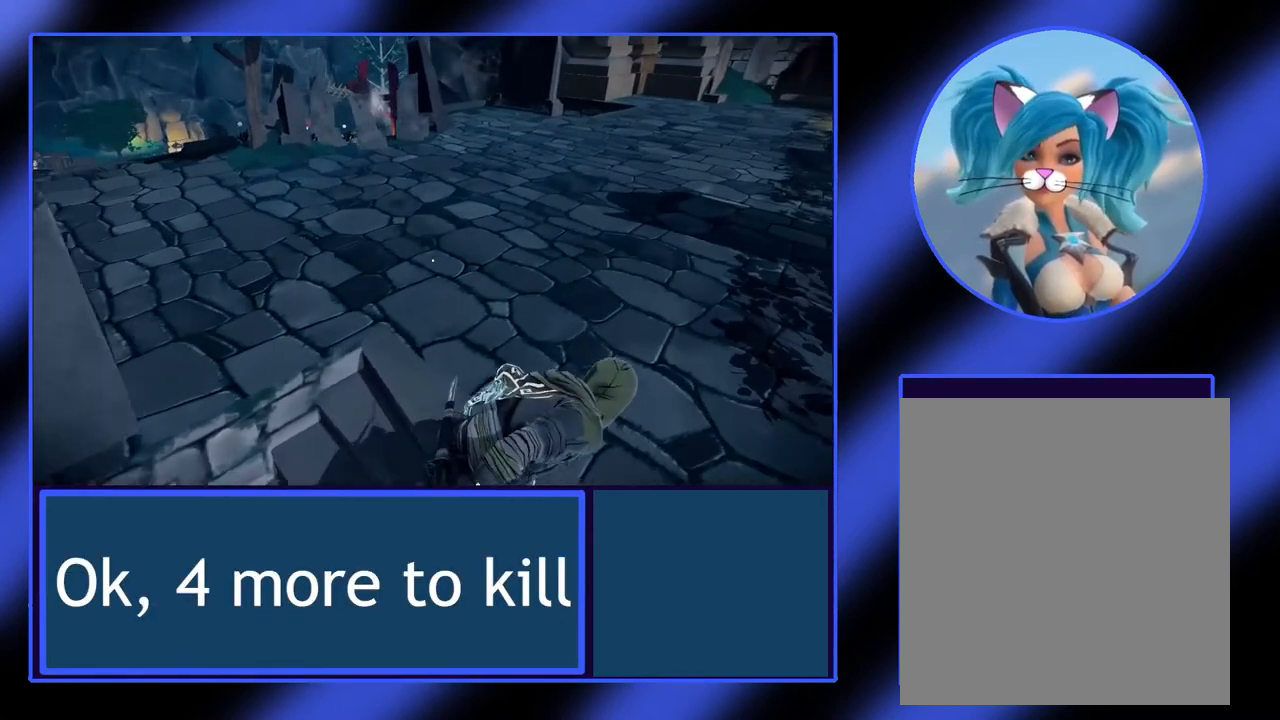
{"buttons": ["L2"], "left_stick": "up-right", "events": []}
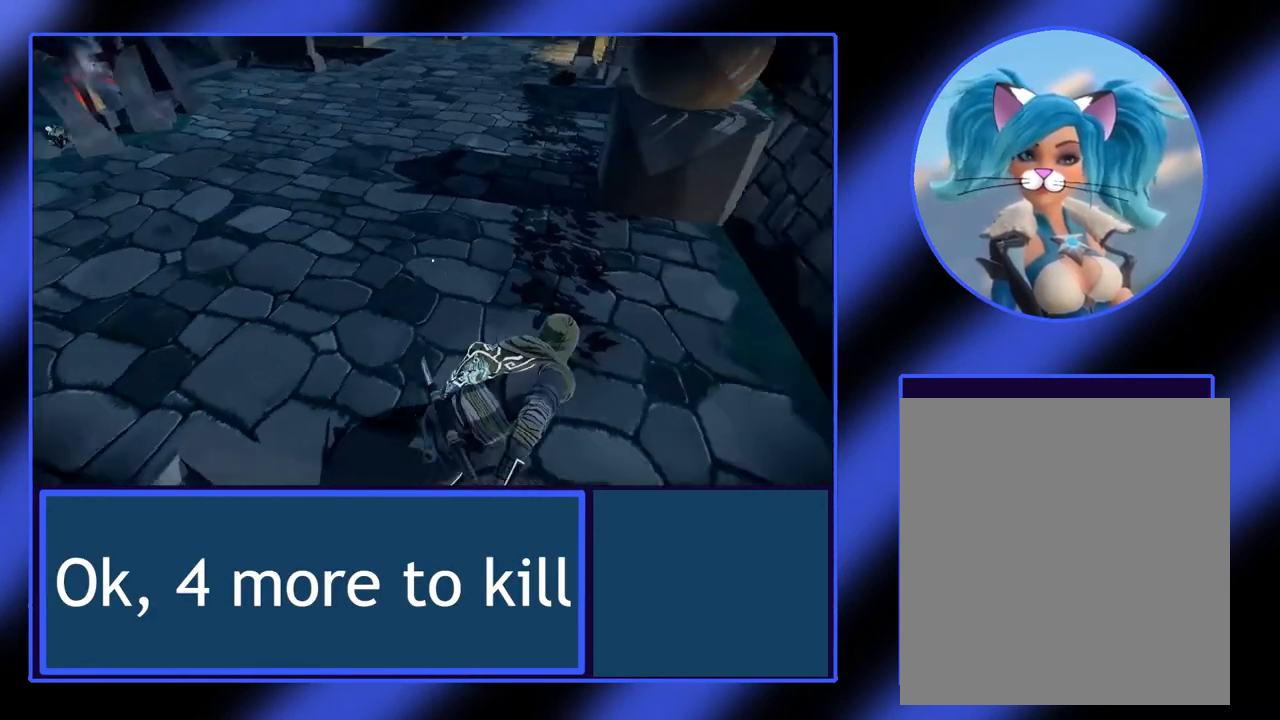
{"buttons": ["L2"], "left_stick": "center", "events": [[167, "left_stick", "center"]]}
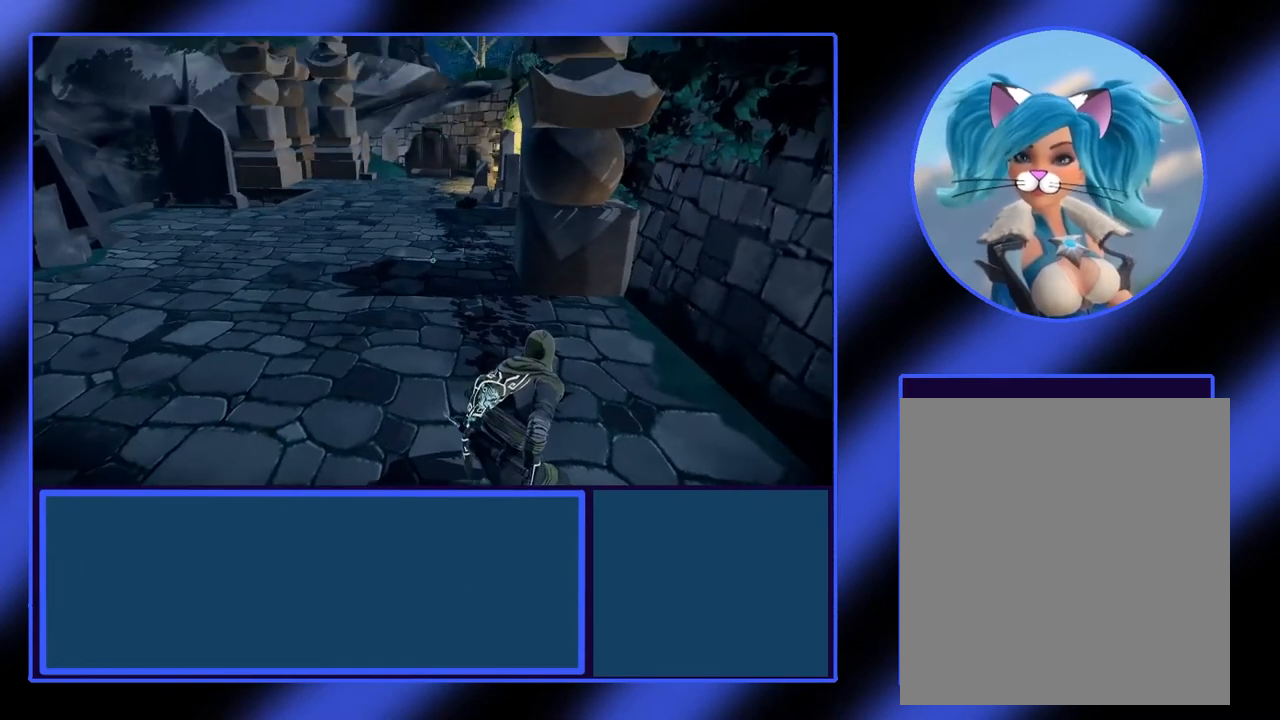
{"buttons": [], "left_stick": "center", "events": [[267, "L2", "up"]]}
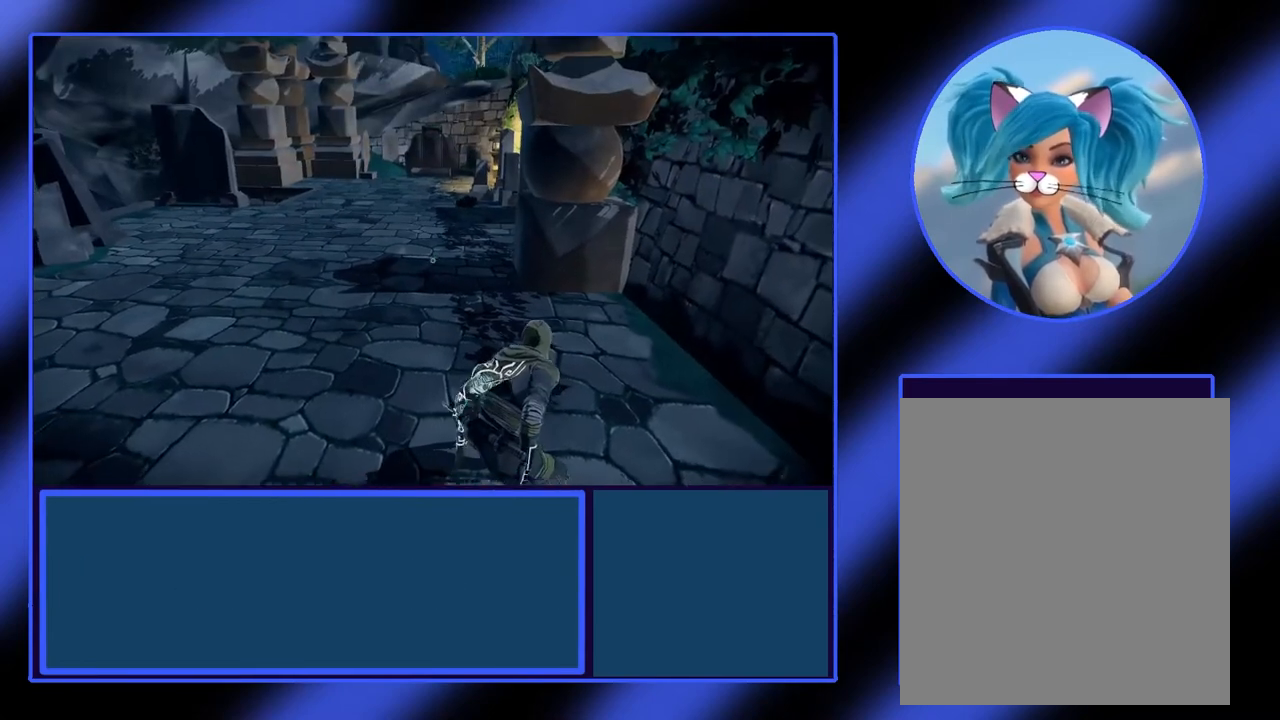
{"buttons": [], "left_stick": "up", "events": [[200, "left_stick", "up-left"], [267, "left_stick", "up"]]}
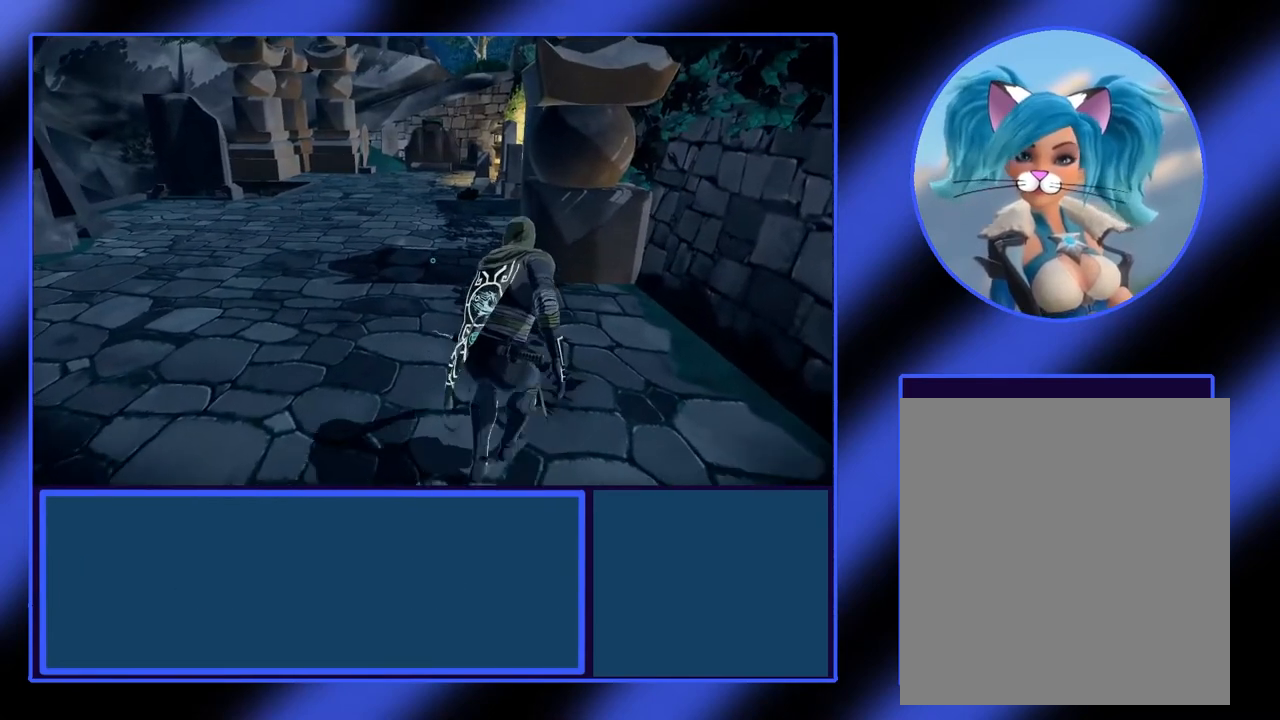
{"buttons": [], "left_stick": "up", "events": []}
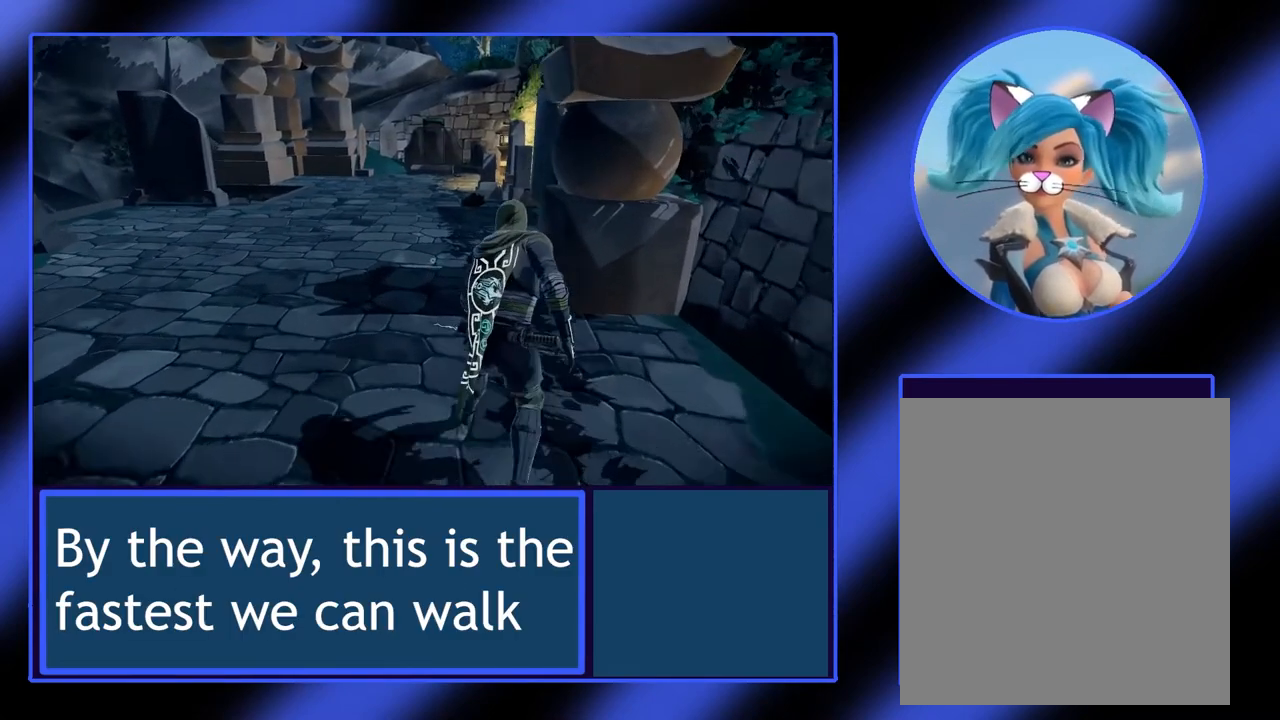
{"buttons": [], "left_stick": "up", "events": []}
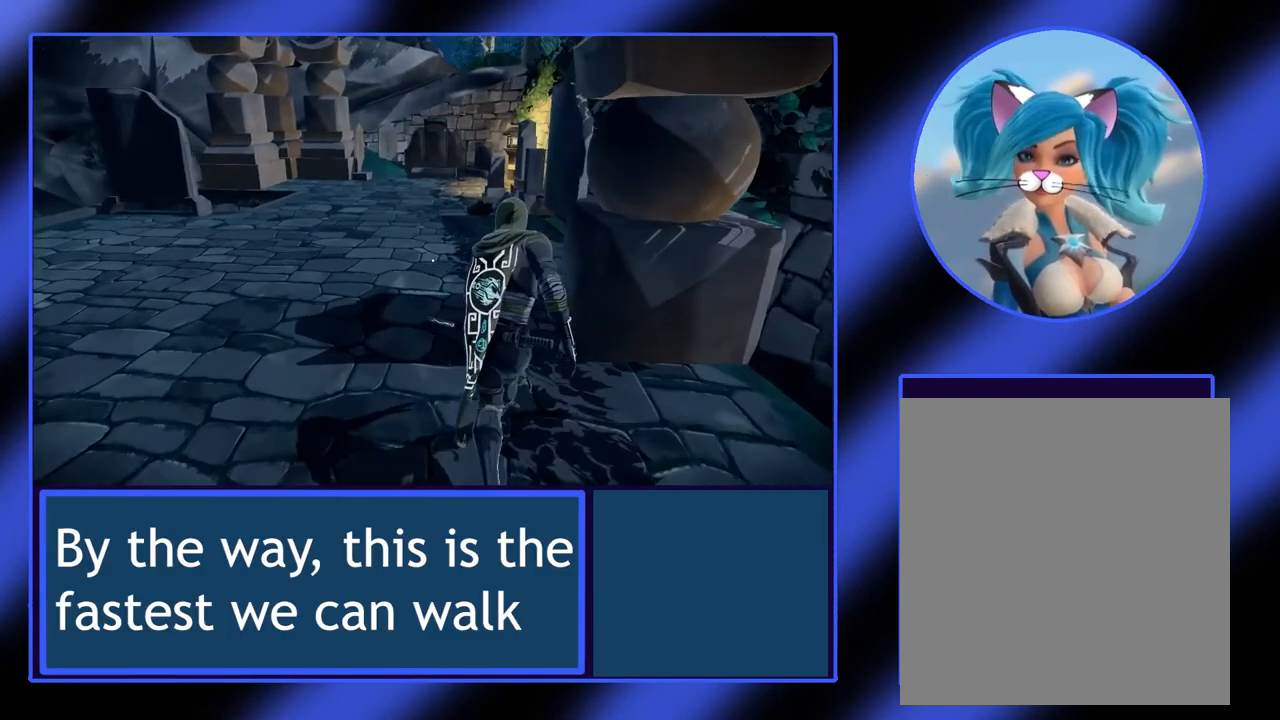
{"buttons": [], "left_stick": "up", "events": []}
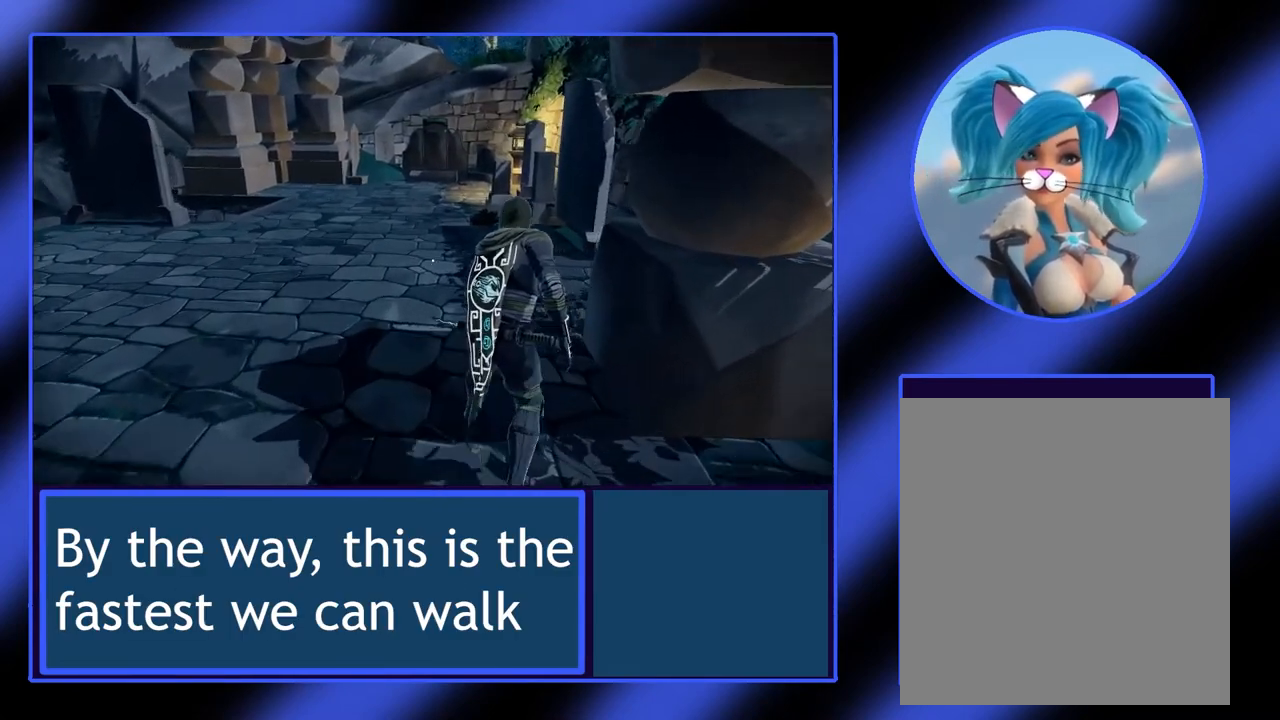
{"buttons": [], "left_stick": "up", "events": []}
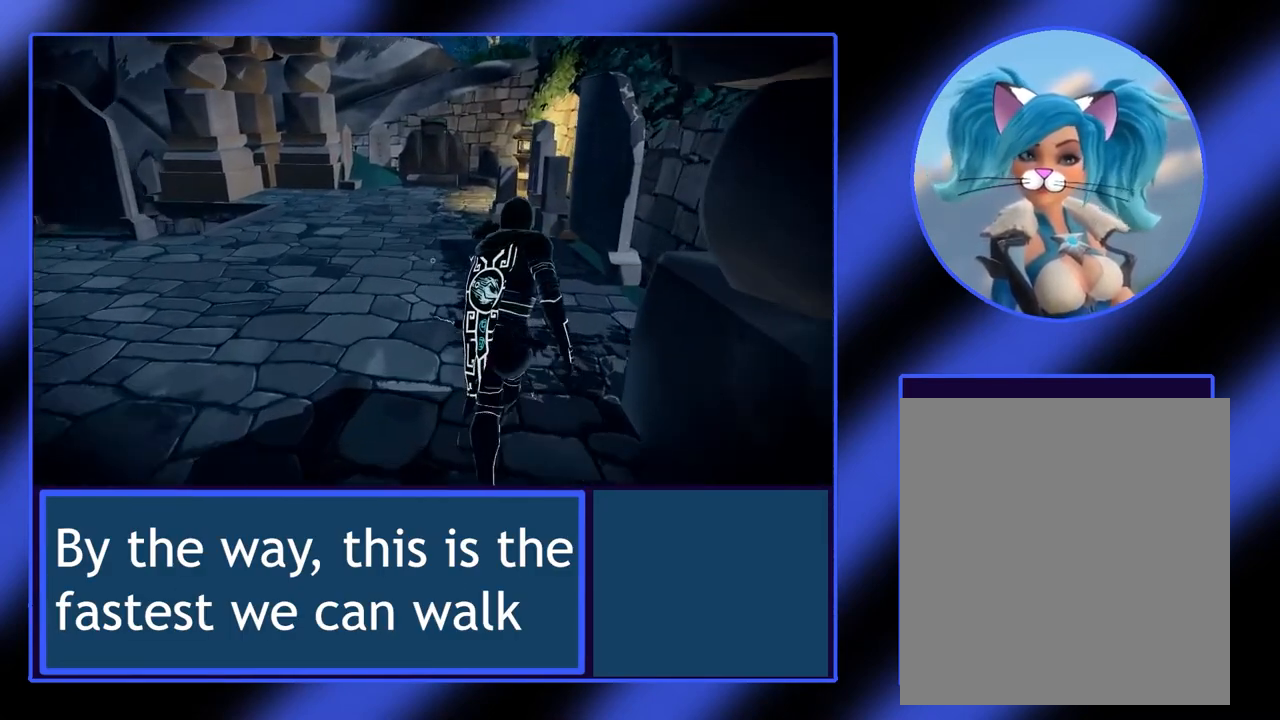
{"buttons": [], "left_stick": "up", "events": []}
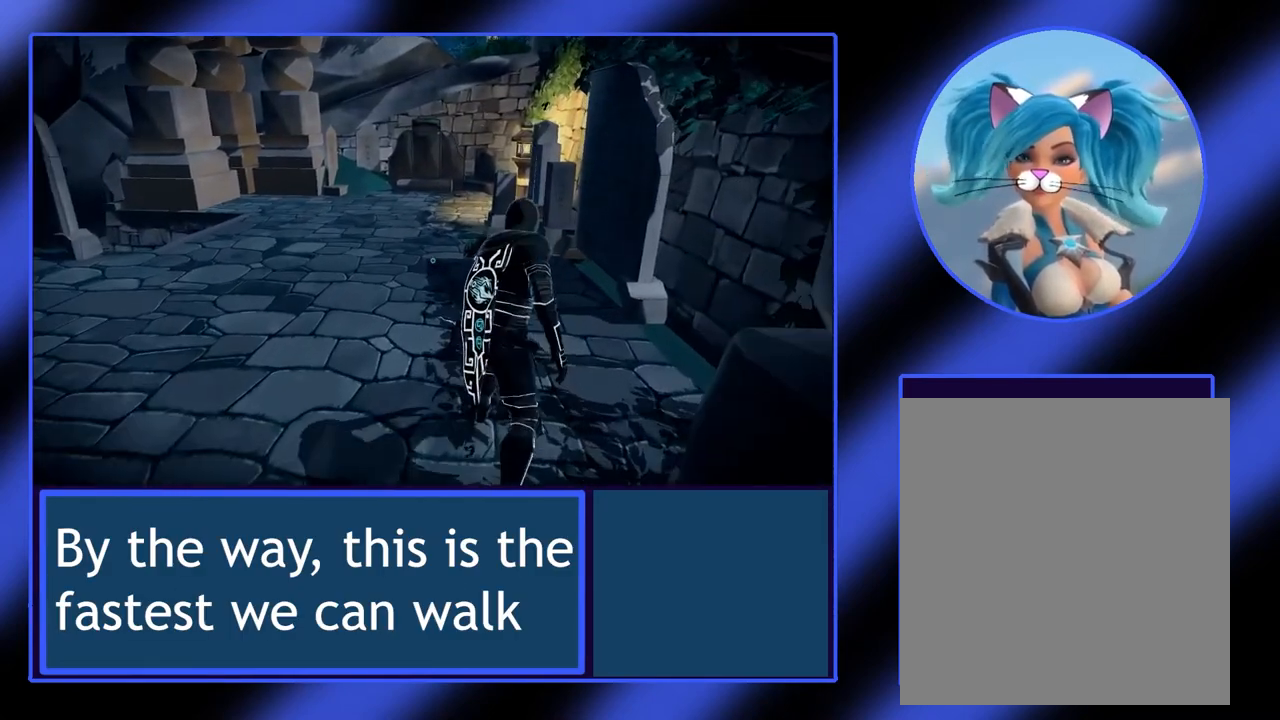
{"buttons": [], "left_stick": "up", "events": []}
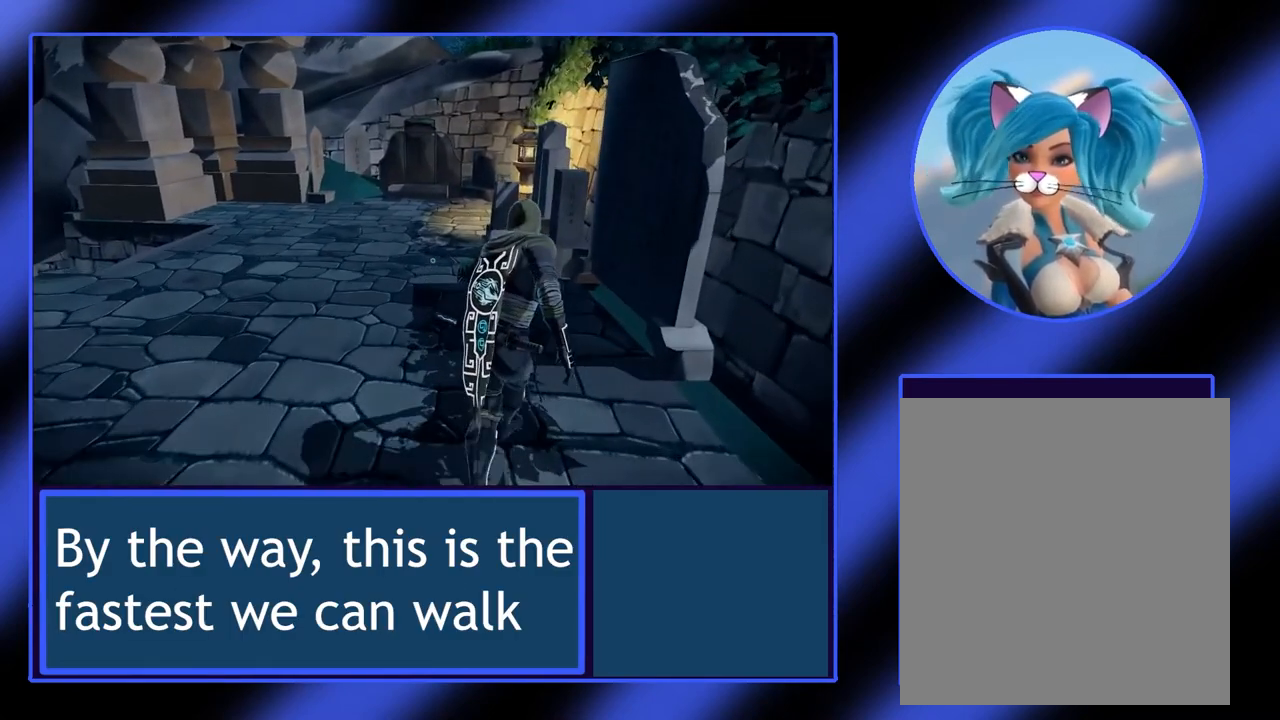
{"buttons": [], "left_stick": "up-right", "events": [[333, "left_stick", "up-right"]]}
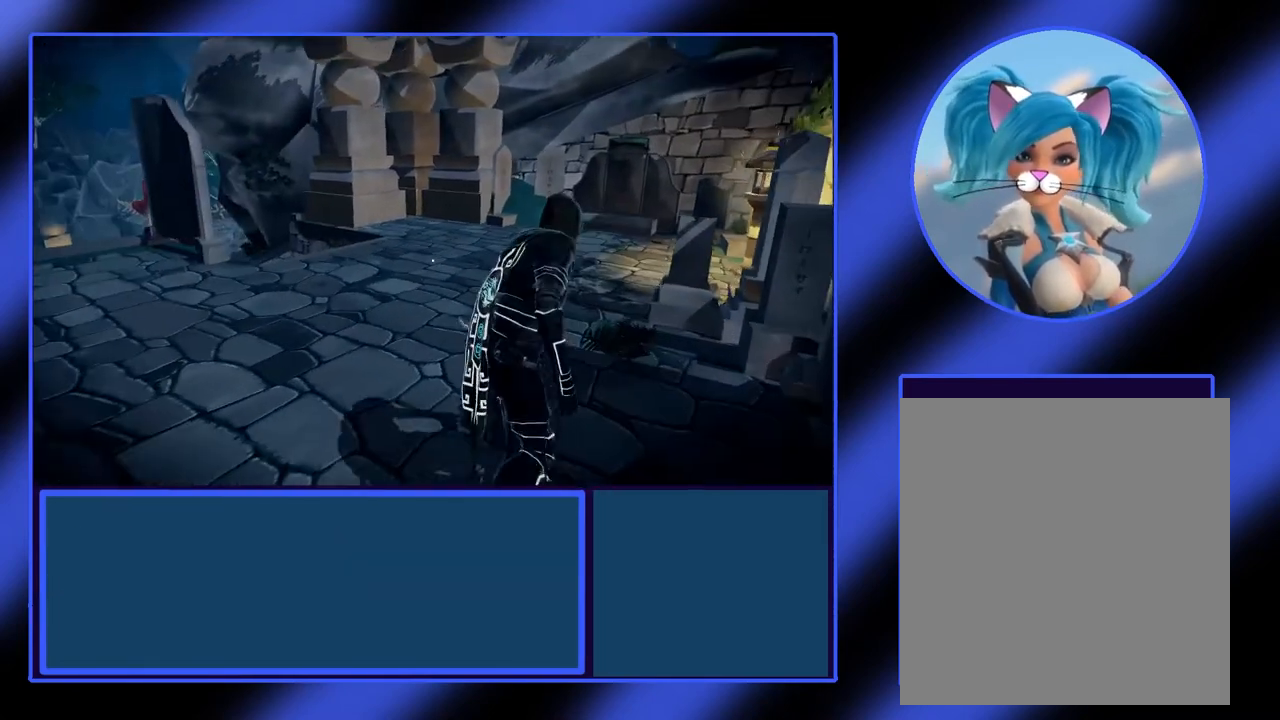
{"buttons": ["L2"], "left_stick": "center", "events": [[300, "left_stick", "center"], [433, "L2", "down"]]}
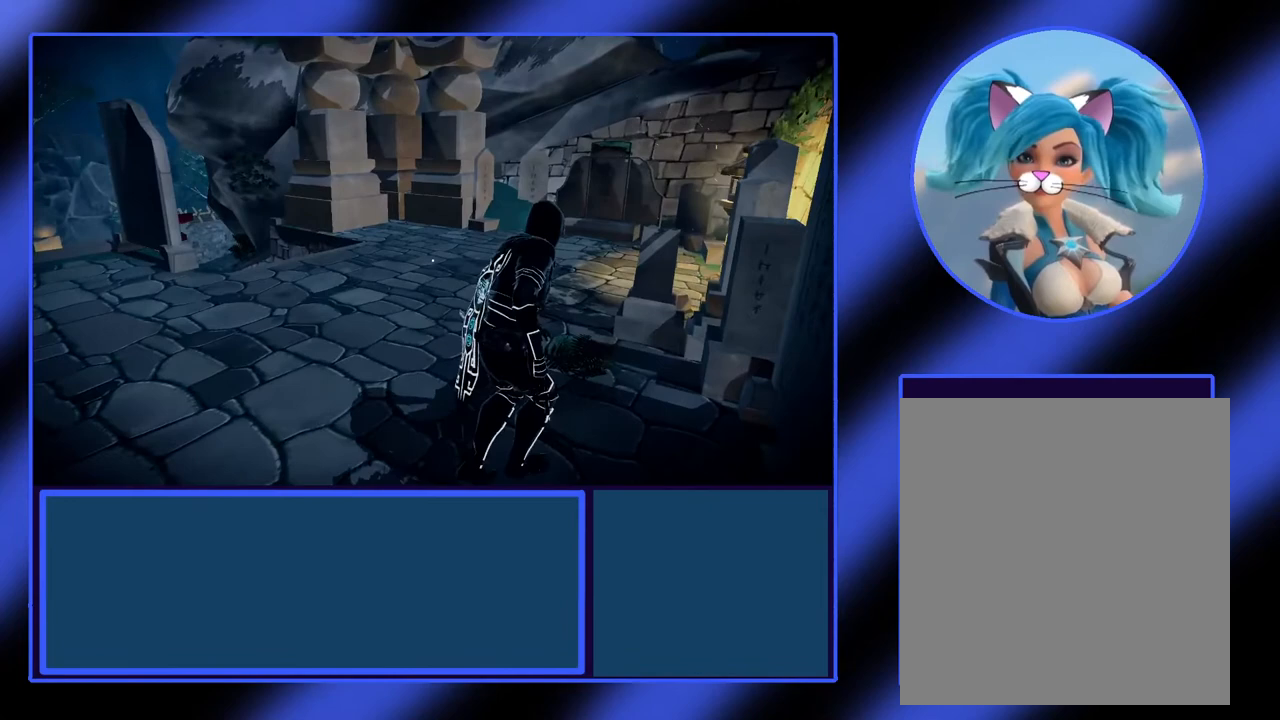
{"buttons": ["L2"], "left_stick": "center", "events": []}
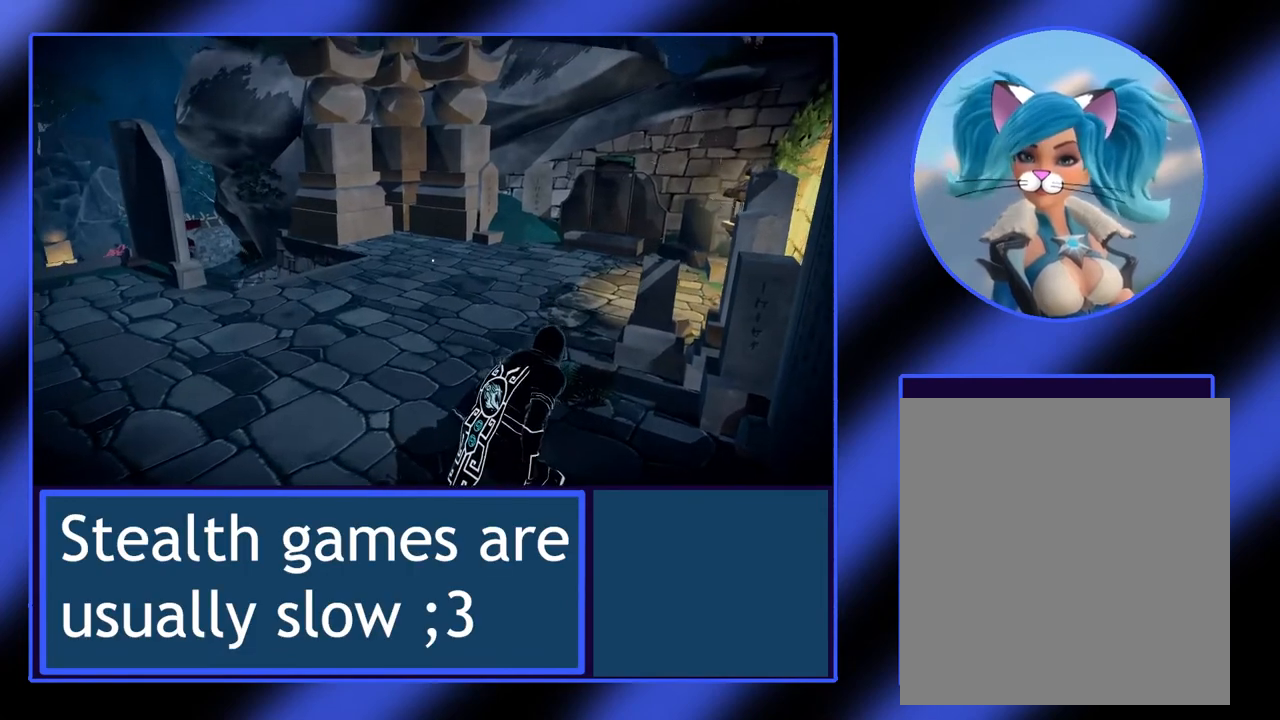
{"buttons": ["L2"], "left_stick": "center", "events": []}
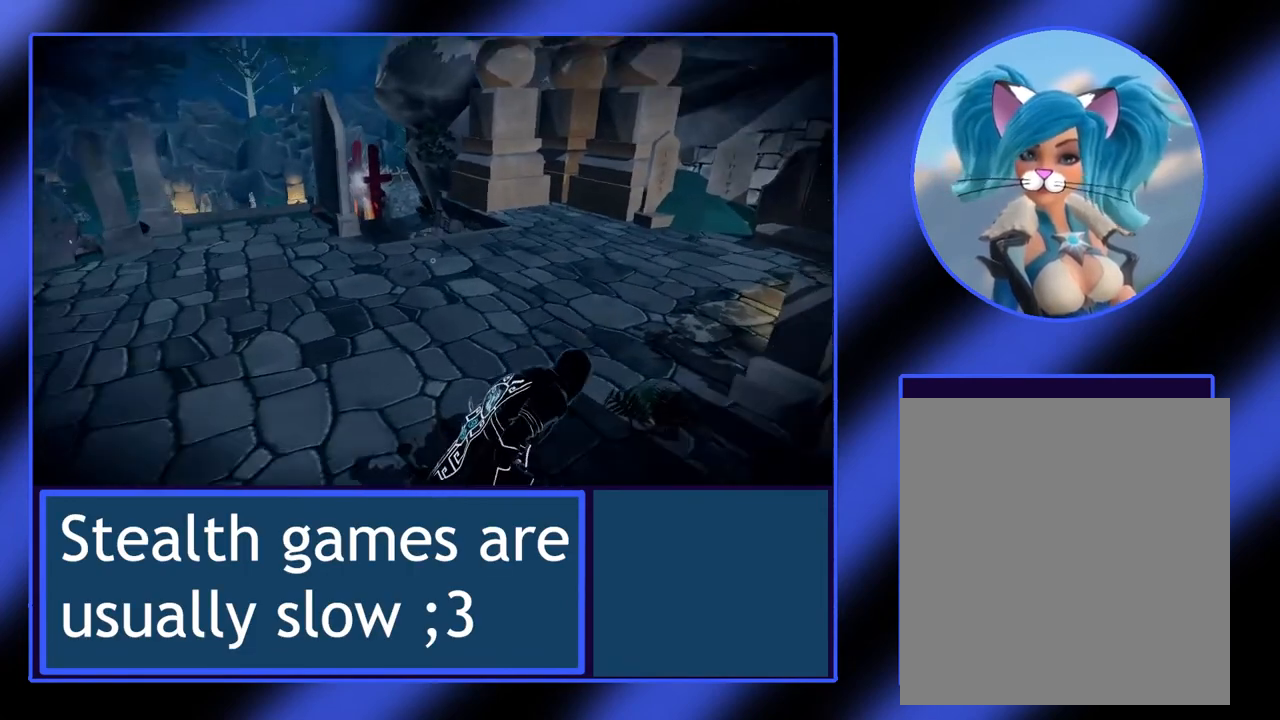
{"buttons": ["L2"], "left_stick": "up", "events": [[67, "left_stick", "up-right"], [333, "left_stick", "up"]]}
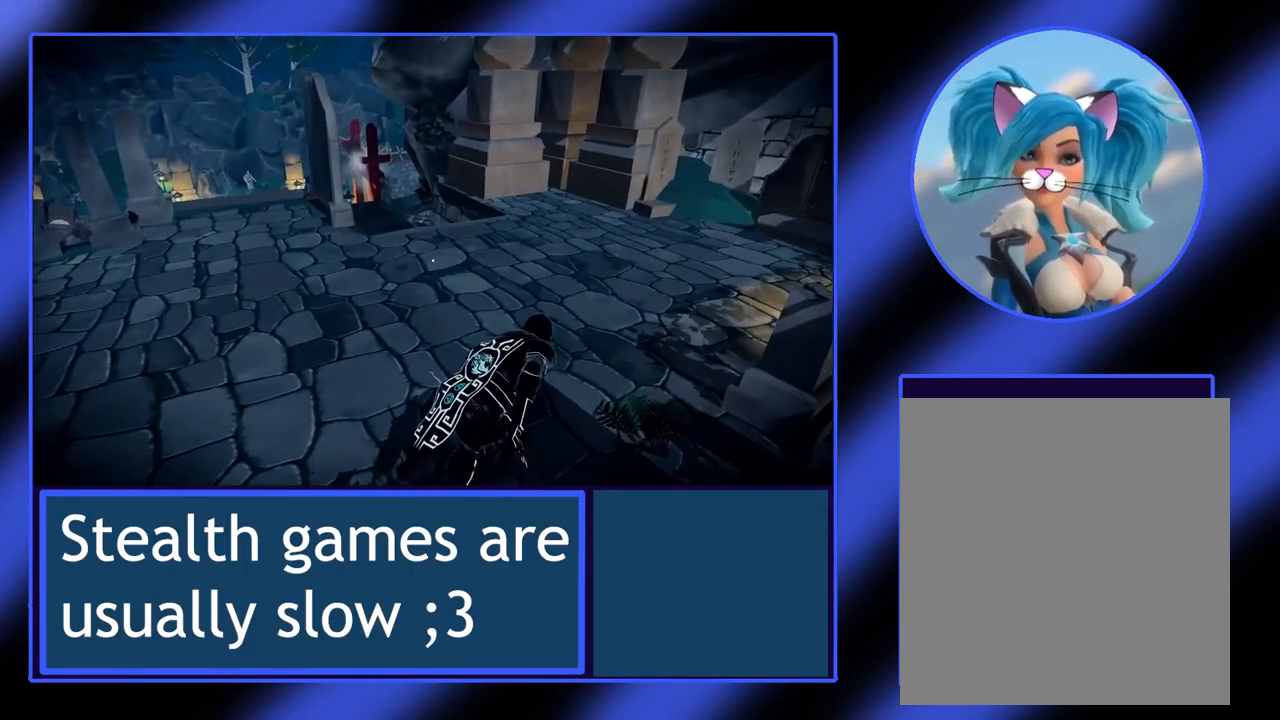
{"buttons": ["L2"], "left_stick": "up", "events": []}
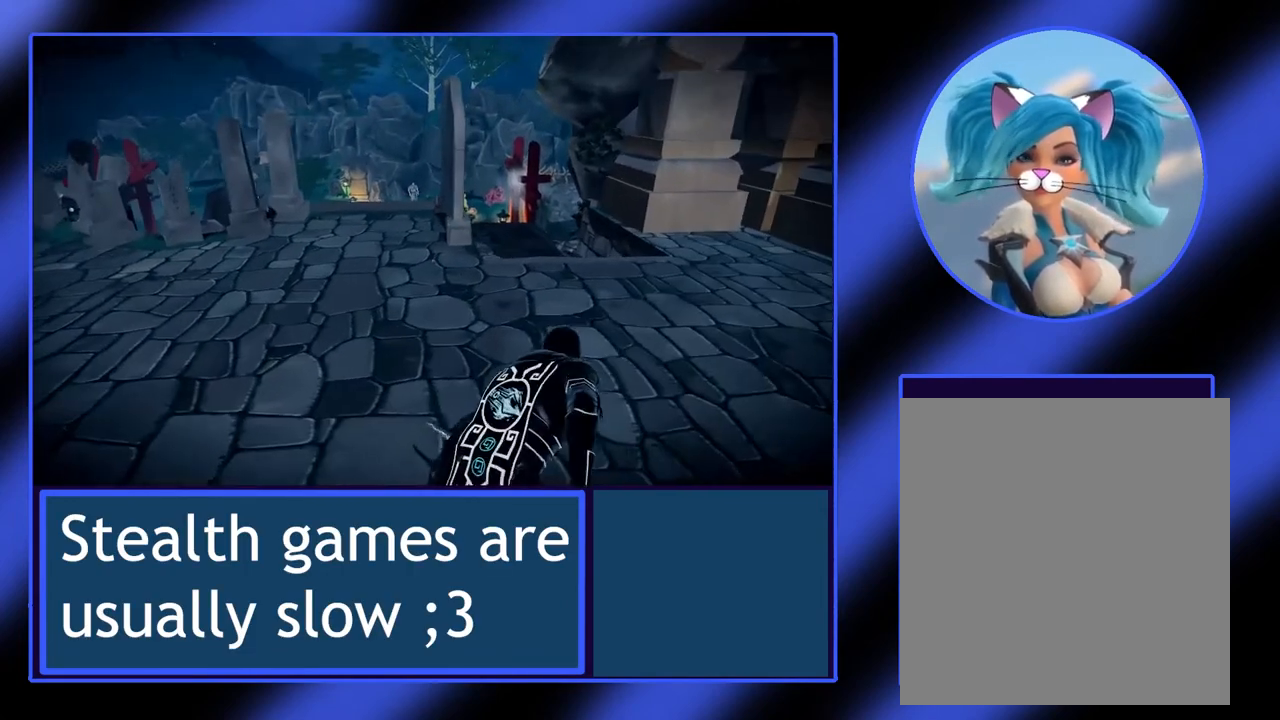
{"buttons": ["L2"], "left_stick": "up-right", "events": [[33, "left_stick", "up-right"]]}
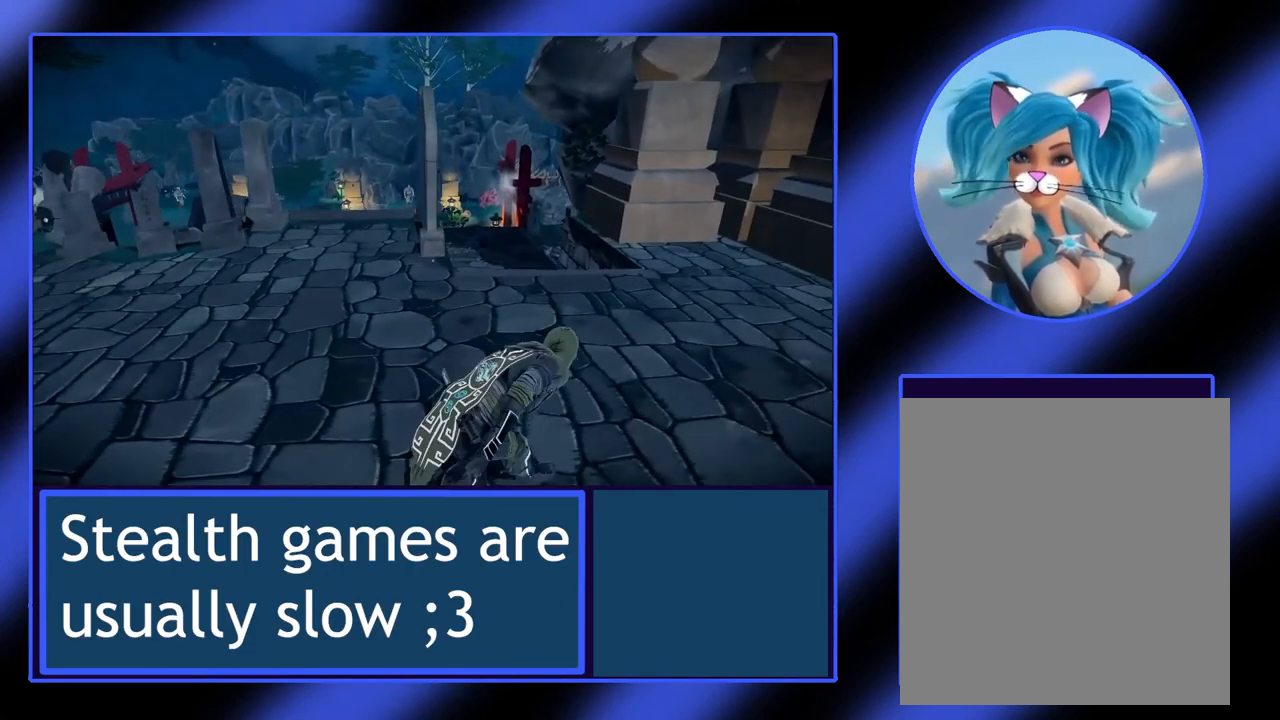
{"buttons": ["L2"], "left_stick": "up", "events": [[500, "left_stick", "up"]]}